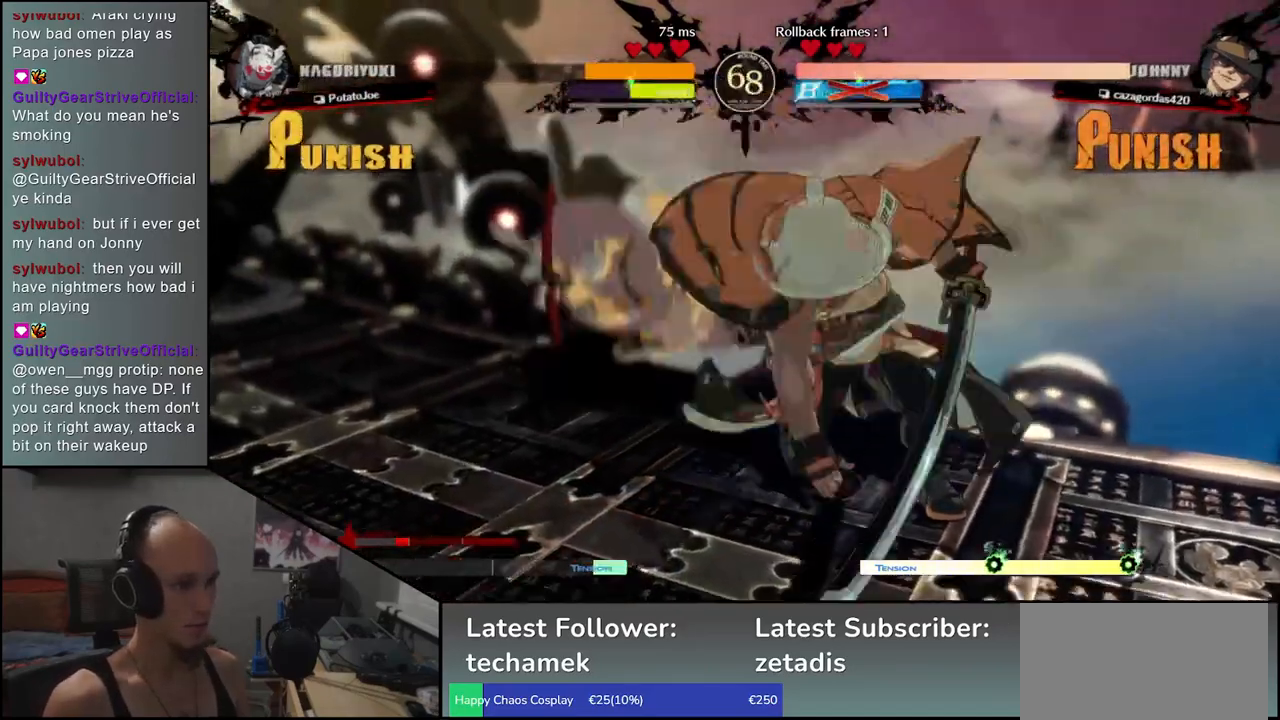
Gameplay with a controller (arcade stick); each line is a JSON object with the inputs held at the frame after it. "events" lists button and stick changes between this image and that frame as [ms after this image, input, new state], when the widget could be followed in between. Not read: L3 R3.
{"buttons": [], "left_stick": "right", "events": []}
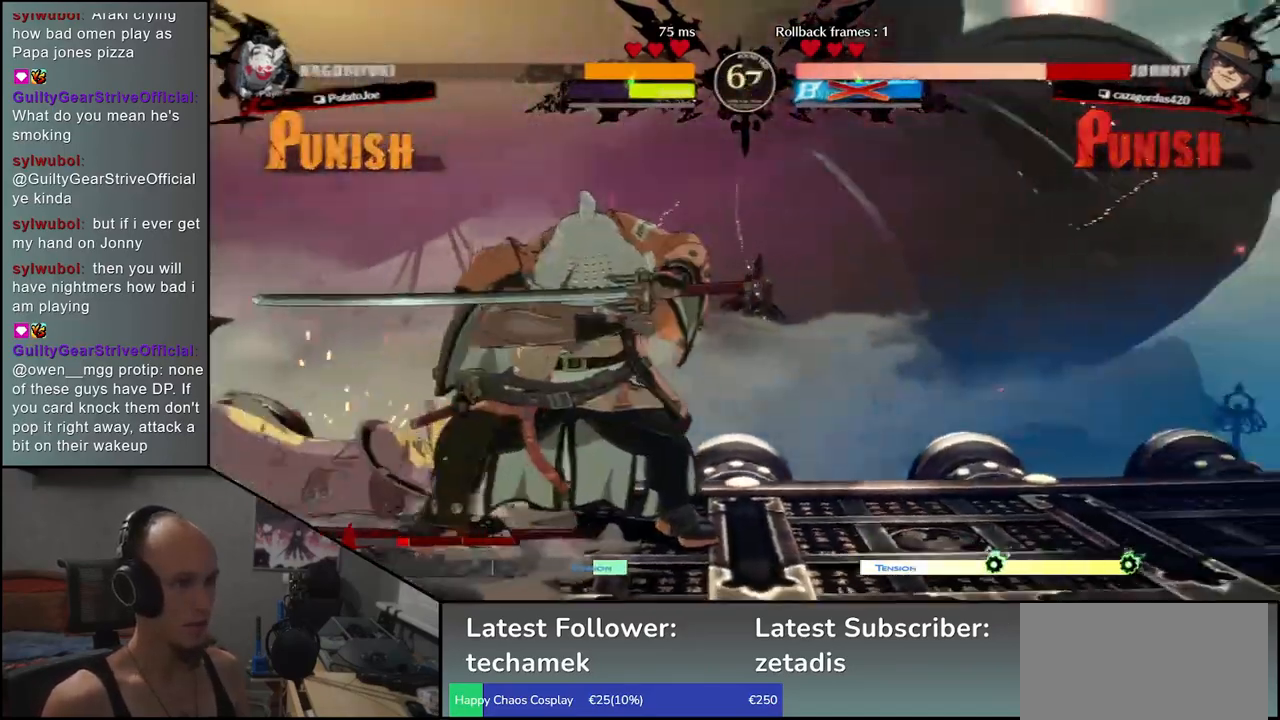
{"buttons": [], "left_stick": "right", "events": []}
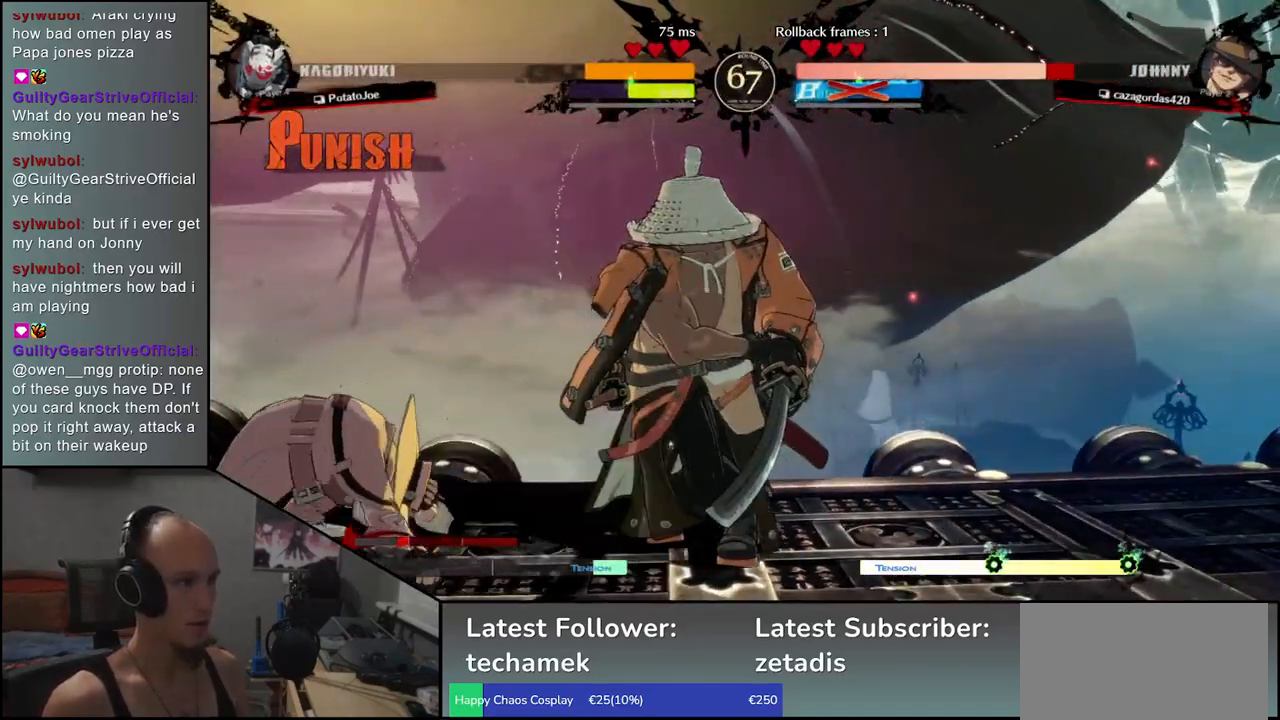
{"buttons": [], "left_stick": "center", "events": [[17, "left_stick", "down"], [50, "SQUARE", "down"], [67, "left_stick", "left"], [383, "SQUARE", "up"], [450, "left_stick", "center"]]}
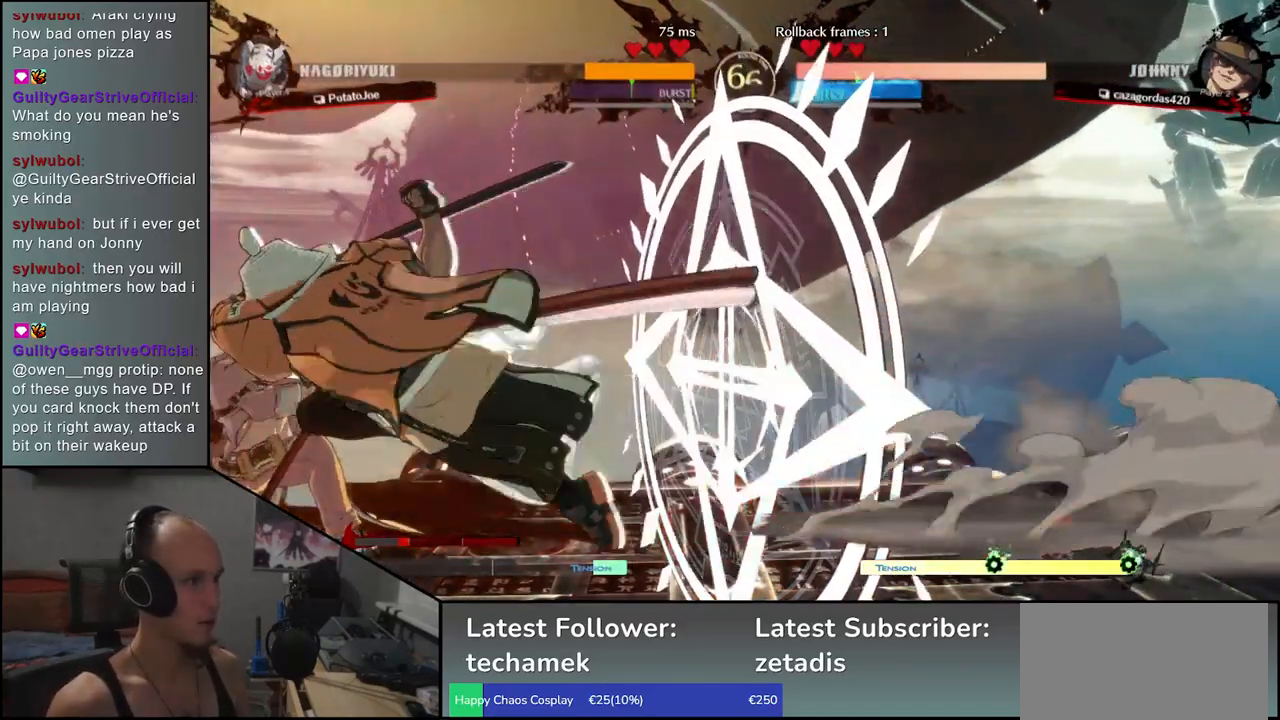
{"buttons": [], "left_stick": "down", "events": [[350, "left_stick", "down"], [433, "R1", "down"], [500, "R1", "up"]]}
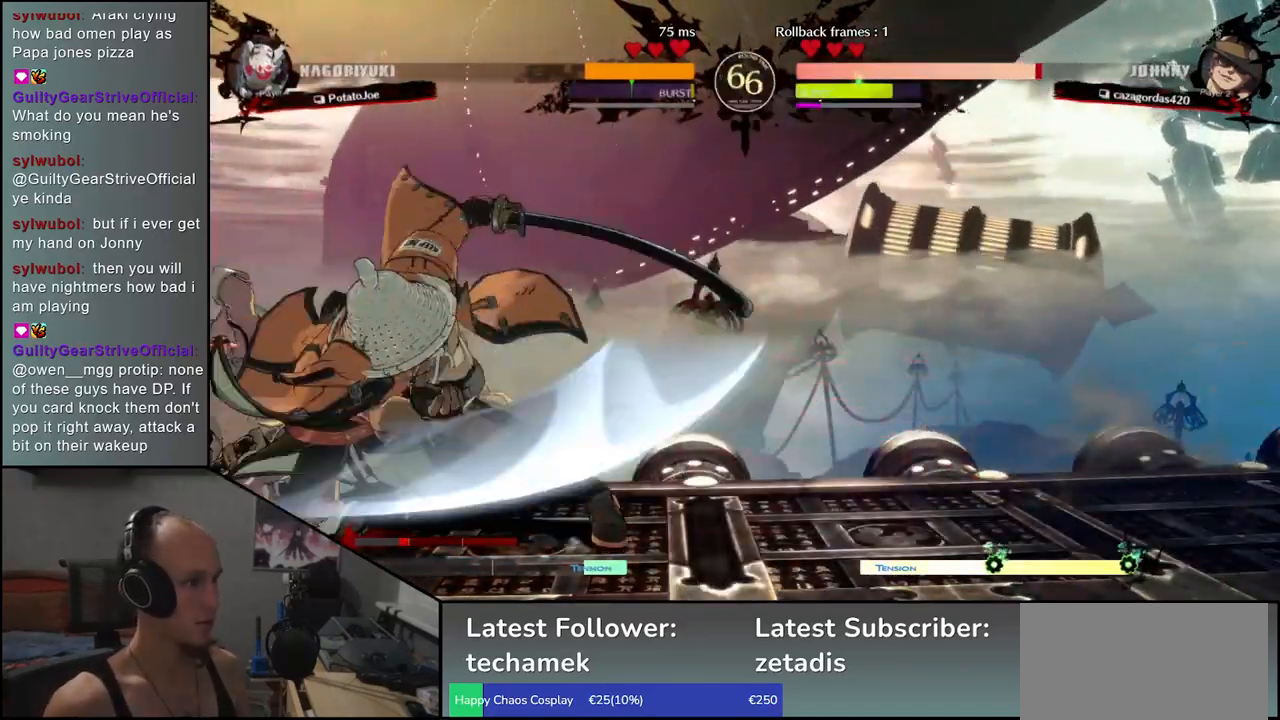
{"buttons": [], "left_stick": "up", "events": [[117, "R1", "down"], [200, "R1", "up"], [283, "R1", "down"], [367, "R1", "up"], [500, "left_stick", "up"]]}
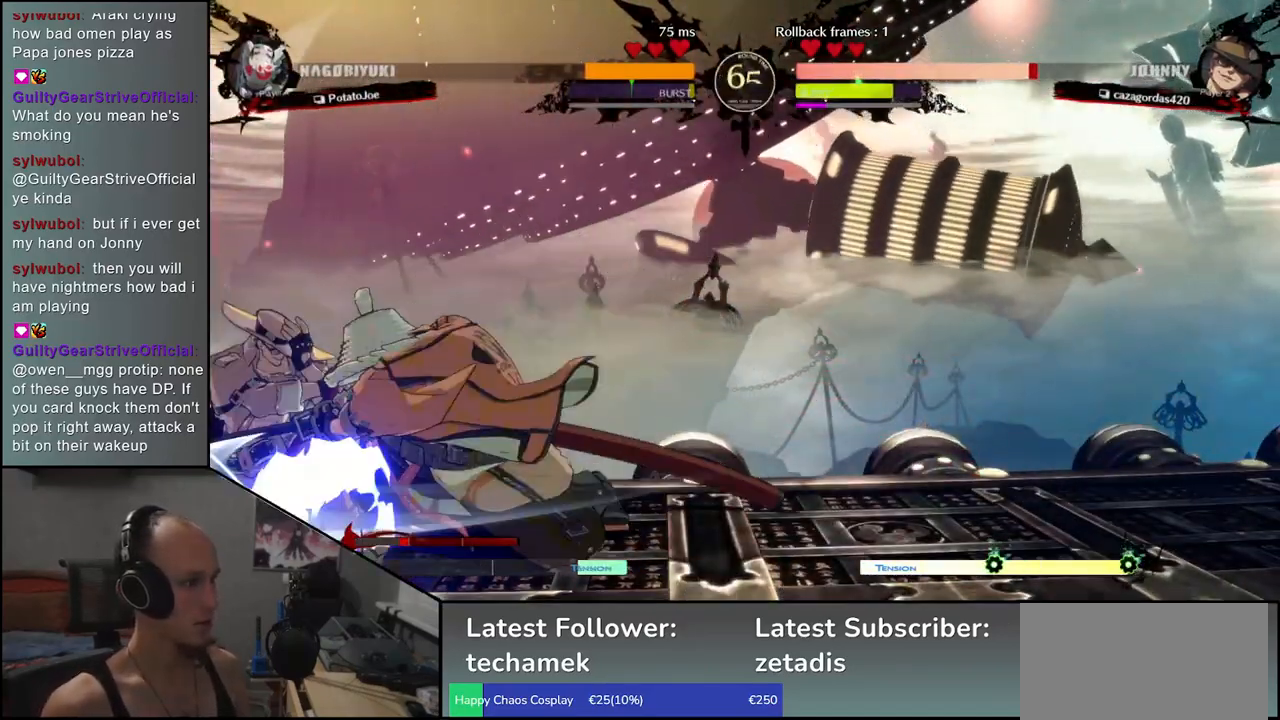
{"buttons": [], "left_stick": "center", "events": [[17, "left_stick", "center"], [33, "L1", "down"], [100, "L1", "up"], [200, "L1", "down"], [300, "L1", "up"]]}
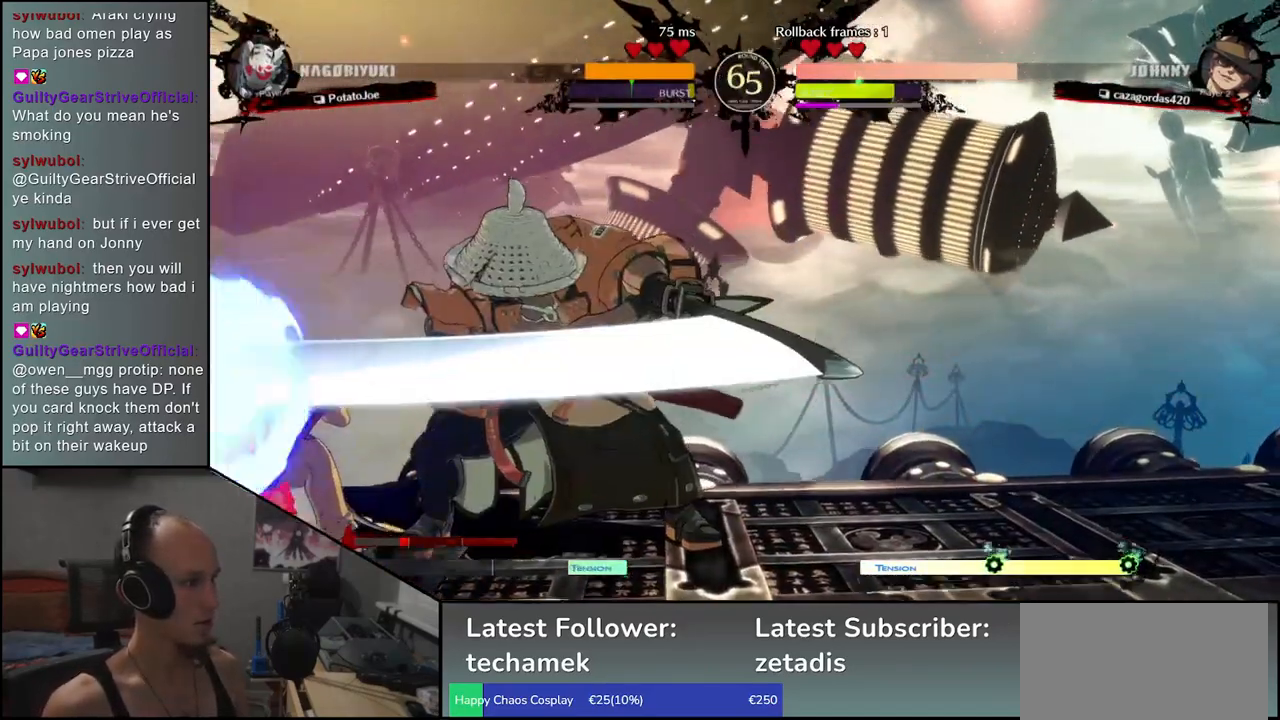
{"buttons": ["SQUARE"], "left_stick": "left", "events": [[167, "left_stick", "right"], [350, "left_stick", "down"], [433, "left_stick", "left"], [450, "SQUARE", "down"]]}
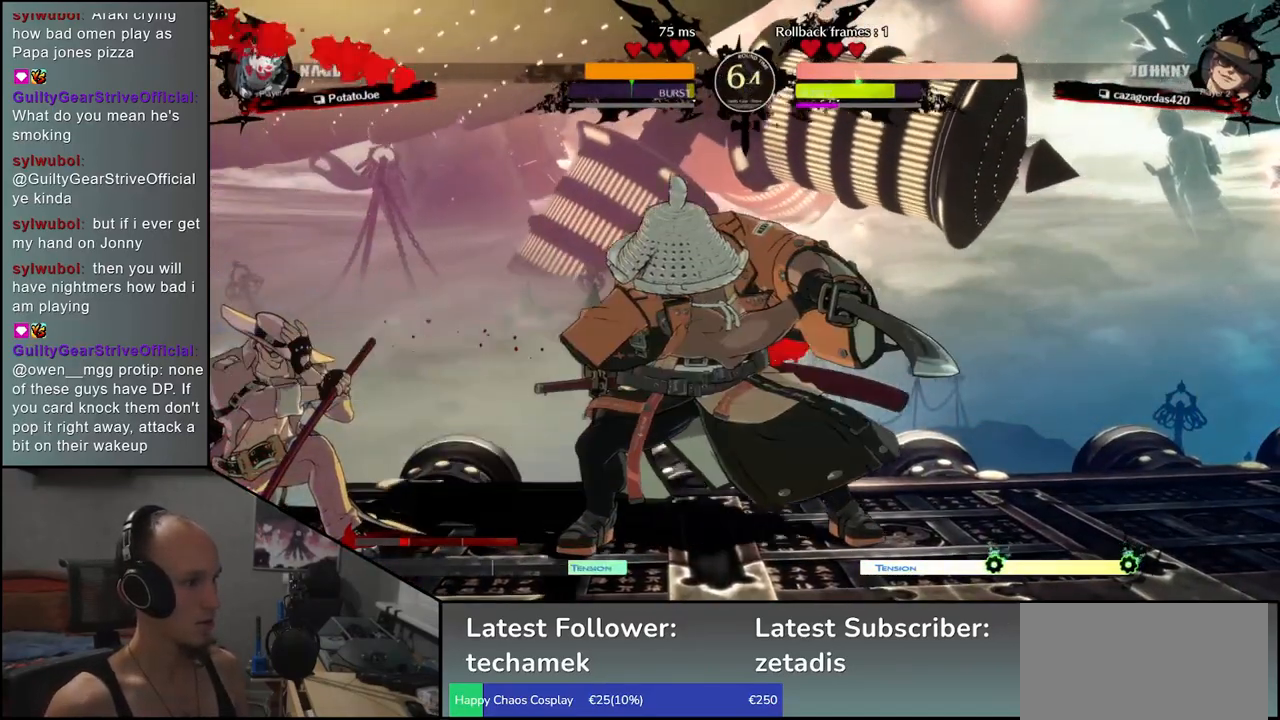
{"buttons": ["L1"], "left_stick": "down-right", "events": [[150, "SQUARE", "up"], [333, "left_stick", "right"], [400, "L1", "down"], [417, "left_stick", "down-right"]]}
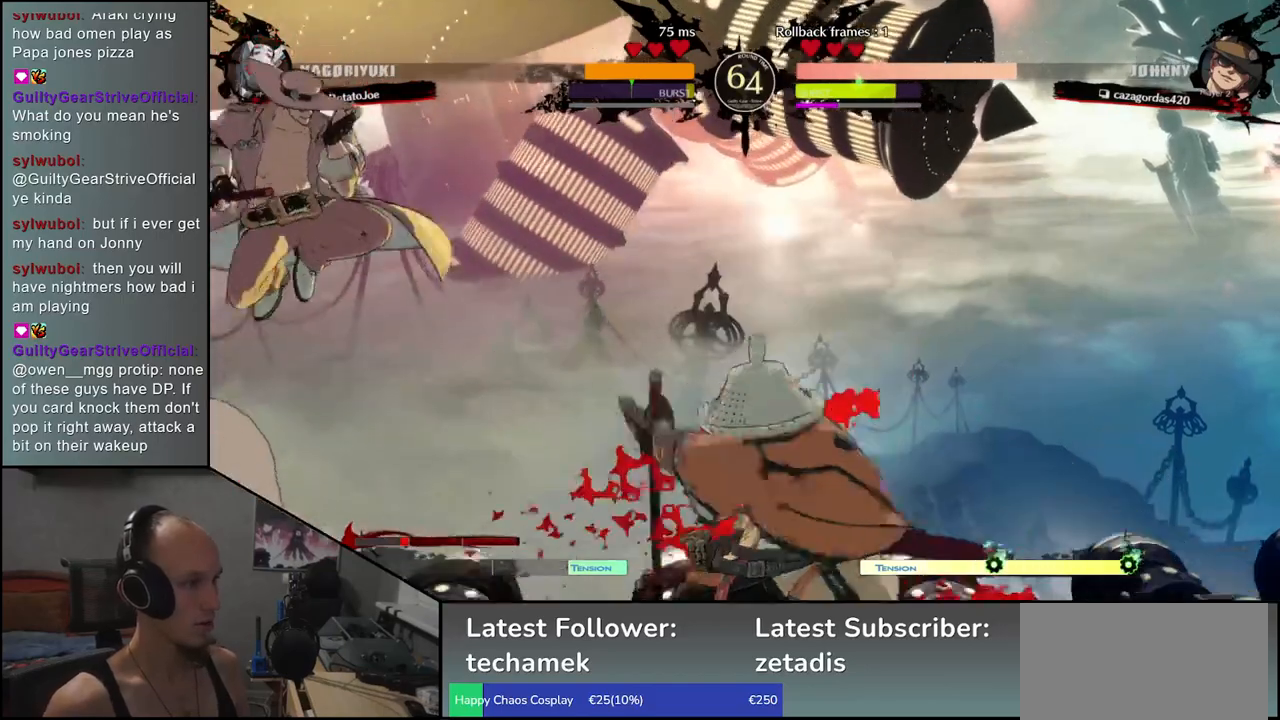
{"buttons": [], "left_stick": "right", "events": [[50, "L1", "up"], [133, "L1", "down"], [250, "L1", "up"], [483, "left_stick", "right"]]}
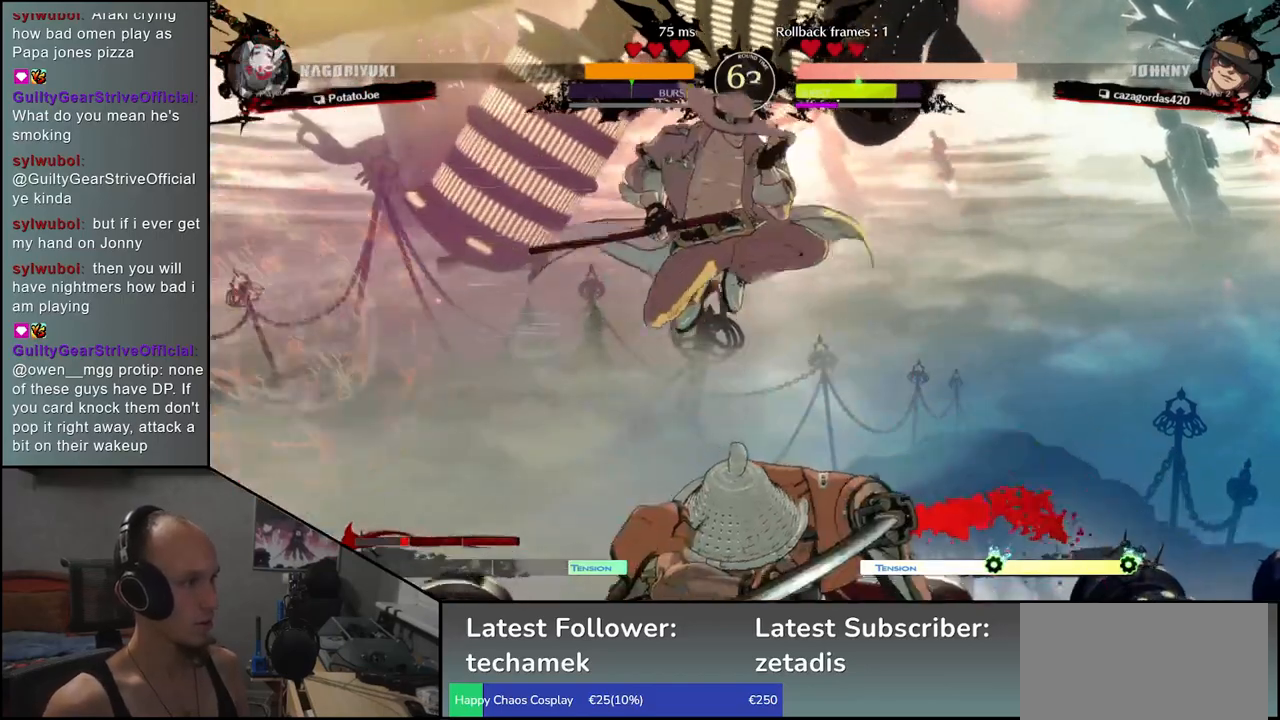
{"buttons": [], "left_stick": "down-left", "events": [[267, "left_stick", "left"], [383, "left_stick", "down-left"]]}
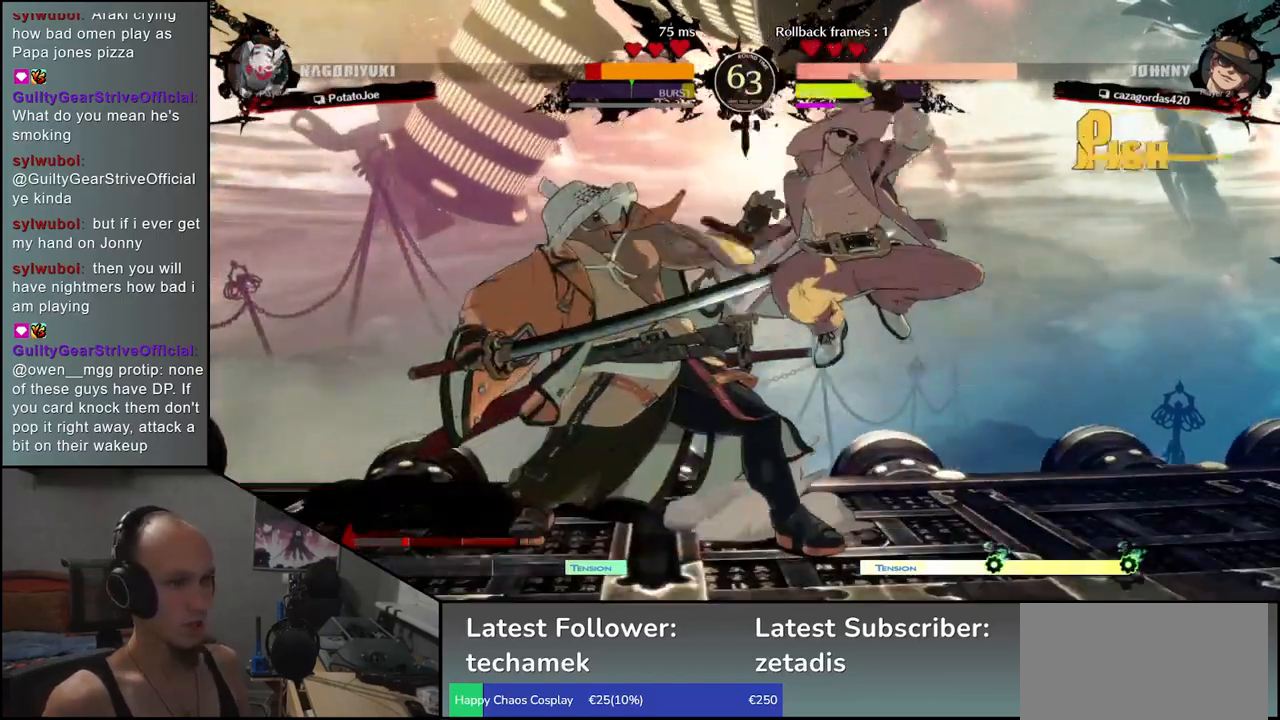
{"buttons": [], "left_stick": "down-left", "events": []}
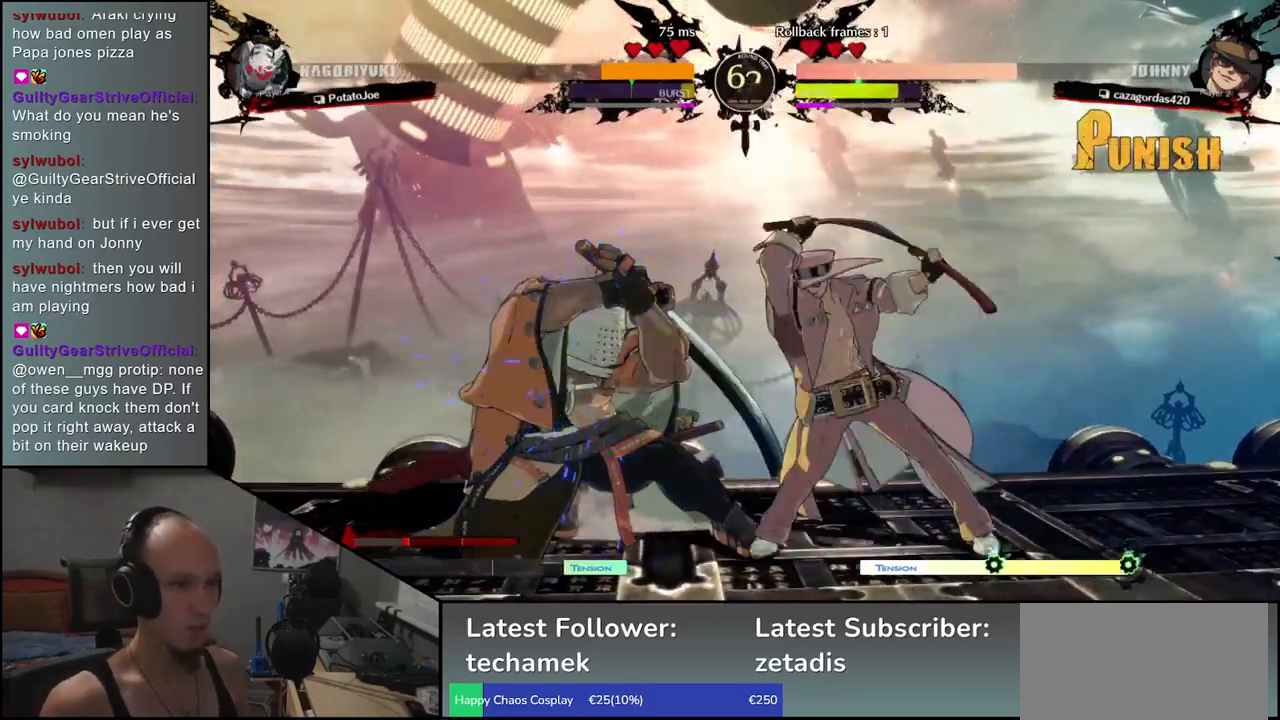
{"buttons": [], "left_stick": "right", "events": [[350, "left_stick", "right"], [400, "TRIANGLE", "down"], [467, "TRIANGLE", "up"]]}
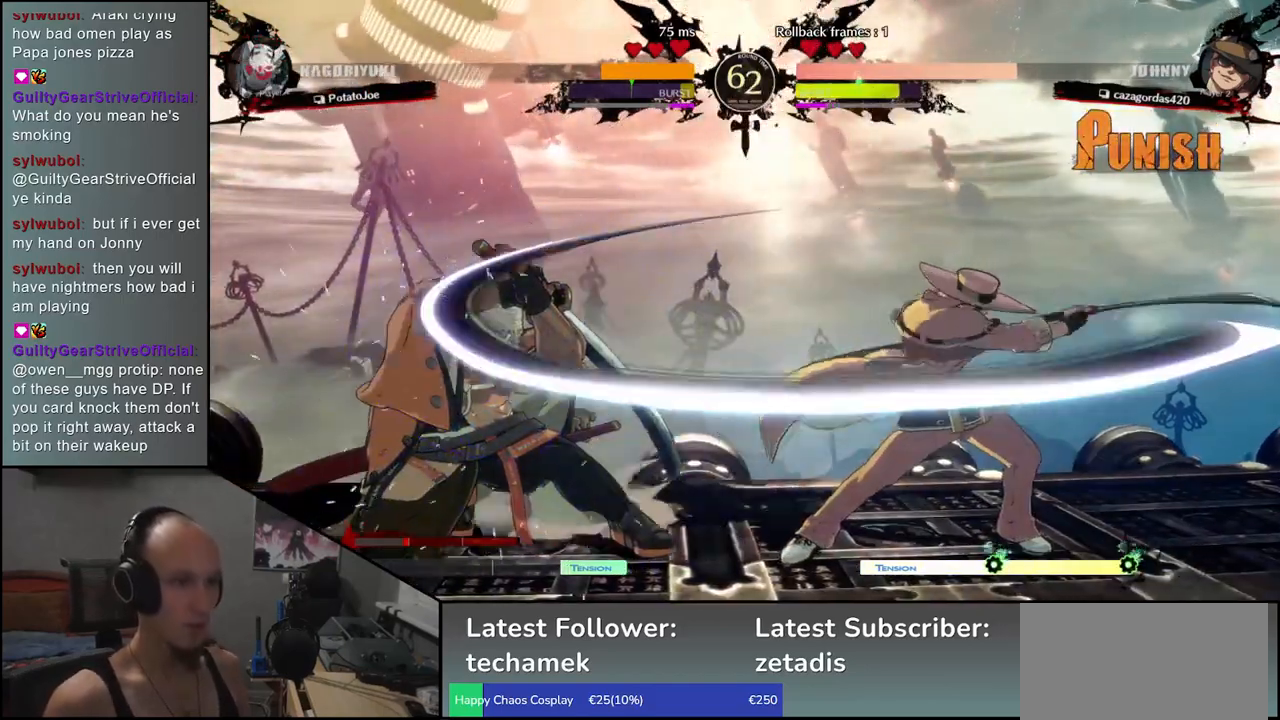
{"buttons": [], "left_stick": "right", "events": [[67, "TRIANGLE", "down"], [133, "TRIANGLE", "up"], [233, "TRIANGLE", "down"], [317, "TRIANGLE", "up"], [417, "TRIANGLE", "down"], [500, "TRIANGLE", "up"]]}
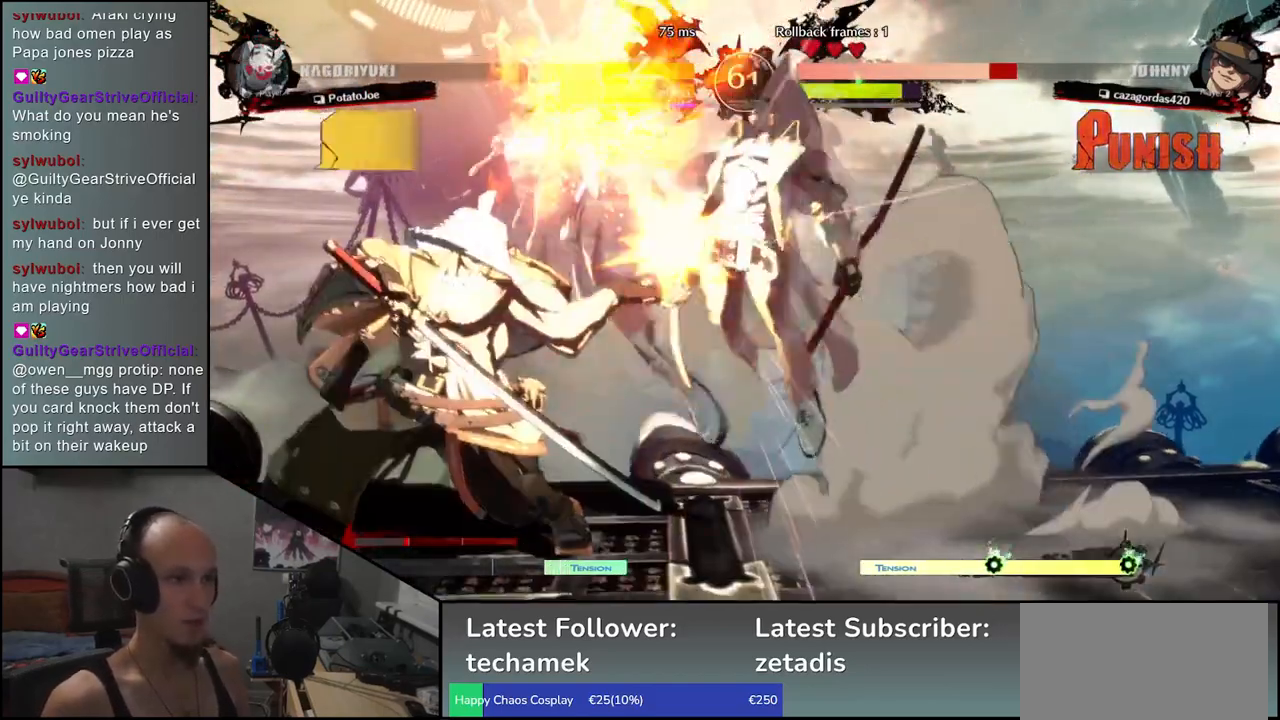
{"buttons": [], "left_stick": "center", "events": [[250, "left_stick", "center"], [317, "R1", "down"], [400, "R1", "up"]]}
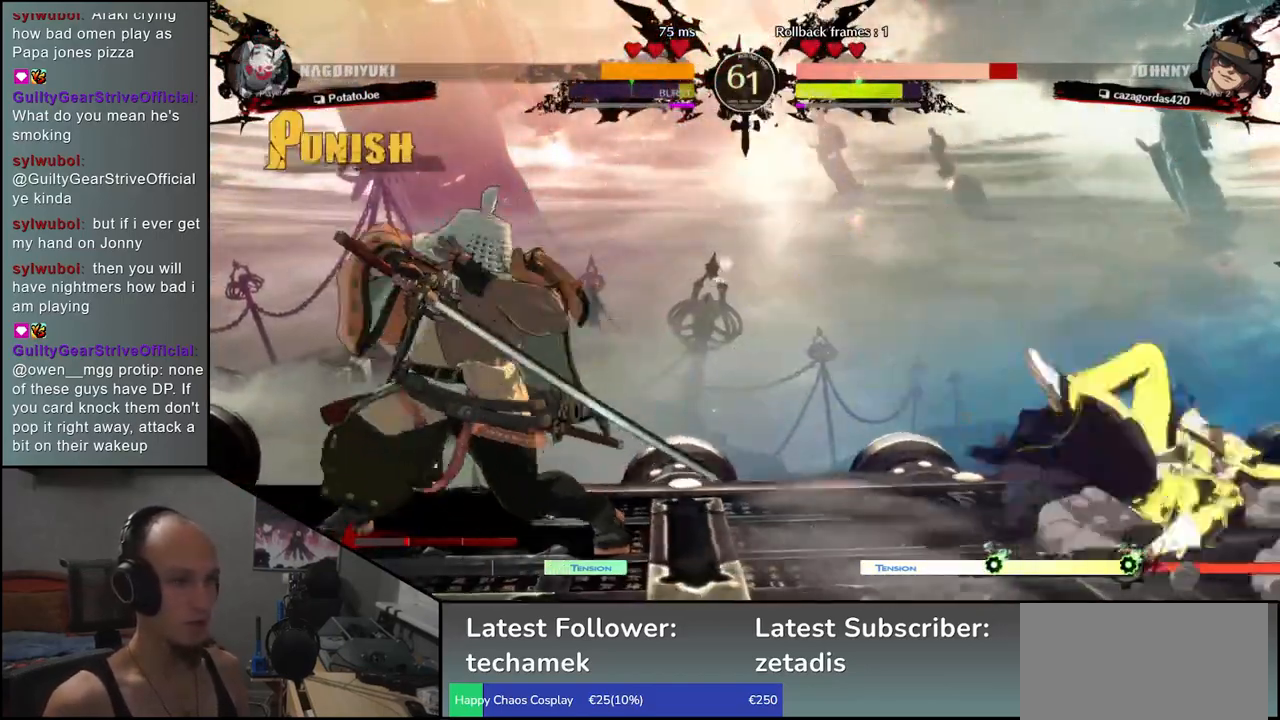
{"buttons": [], "left_stick": "left", "events": [[17, "R1", "down"], [83, "R1", "up"], [400, "left_stick", "left"]]}
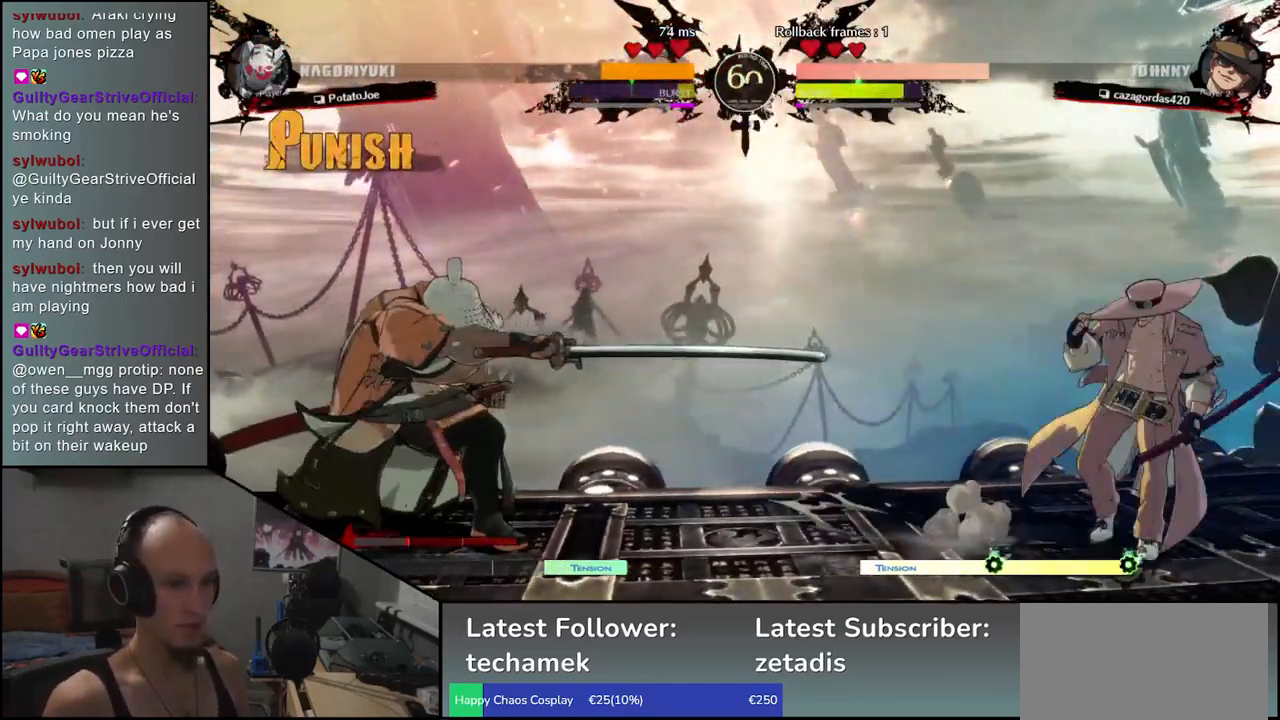
{"buttons": [], "left_stick": "left", "events": [[217, "left_stick", "down"], [317, "left_stick", "right"], [400, "left_stick", "left"]]}
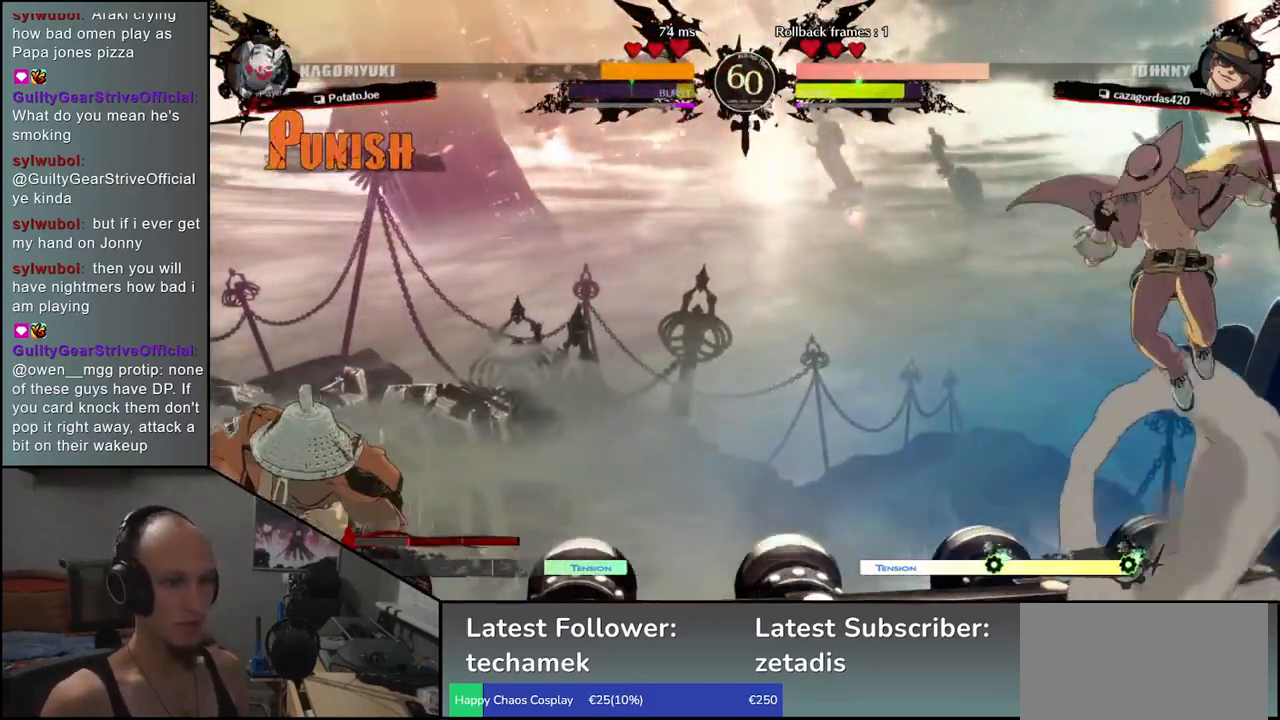
{"buttons": [], "left_stick": "right", "events": [[367, "left_stick", "down"], [433, "left_stick", "right"]]}
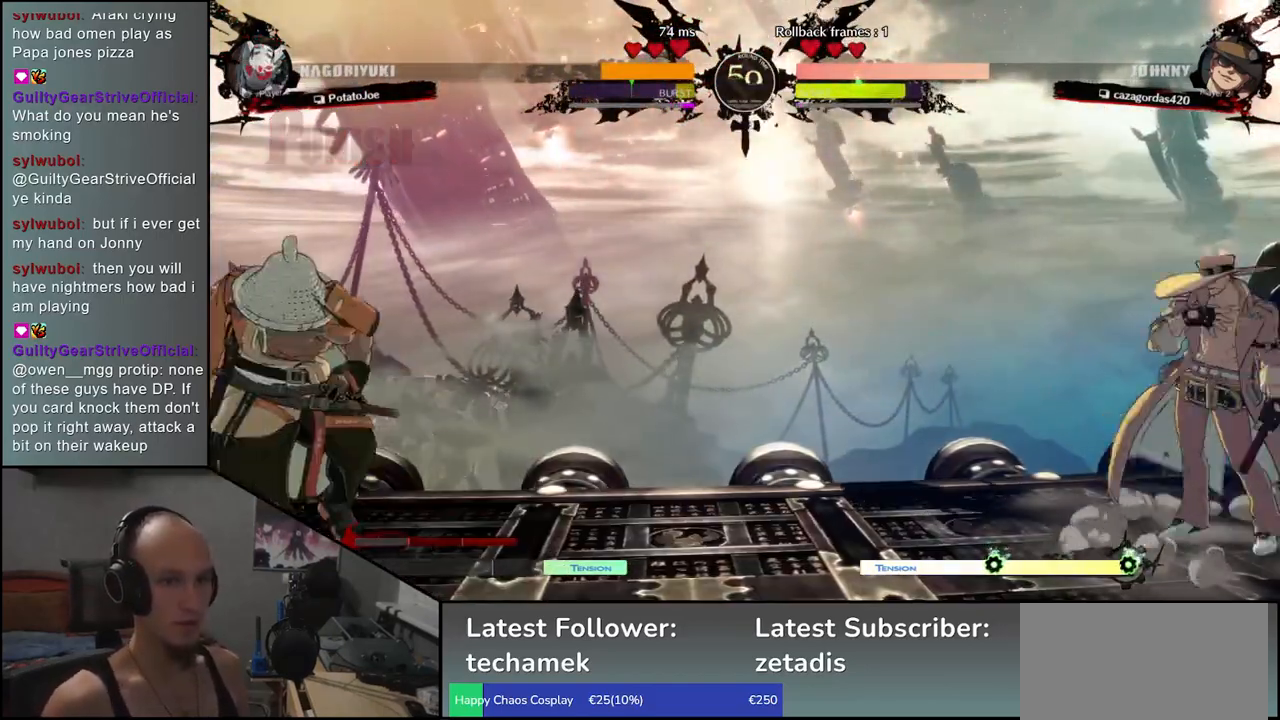
{"buttons": [], "left_stick": "left", "events": [[17, "left_stick", "up"], [83, "left_stick", "left"], [233, "left_stick", "center"], [433, "left_stick", "left"]]}
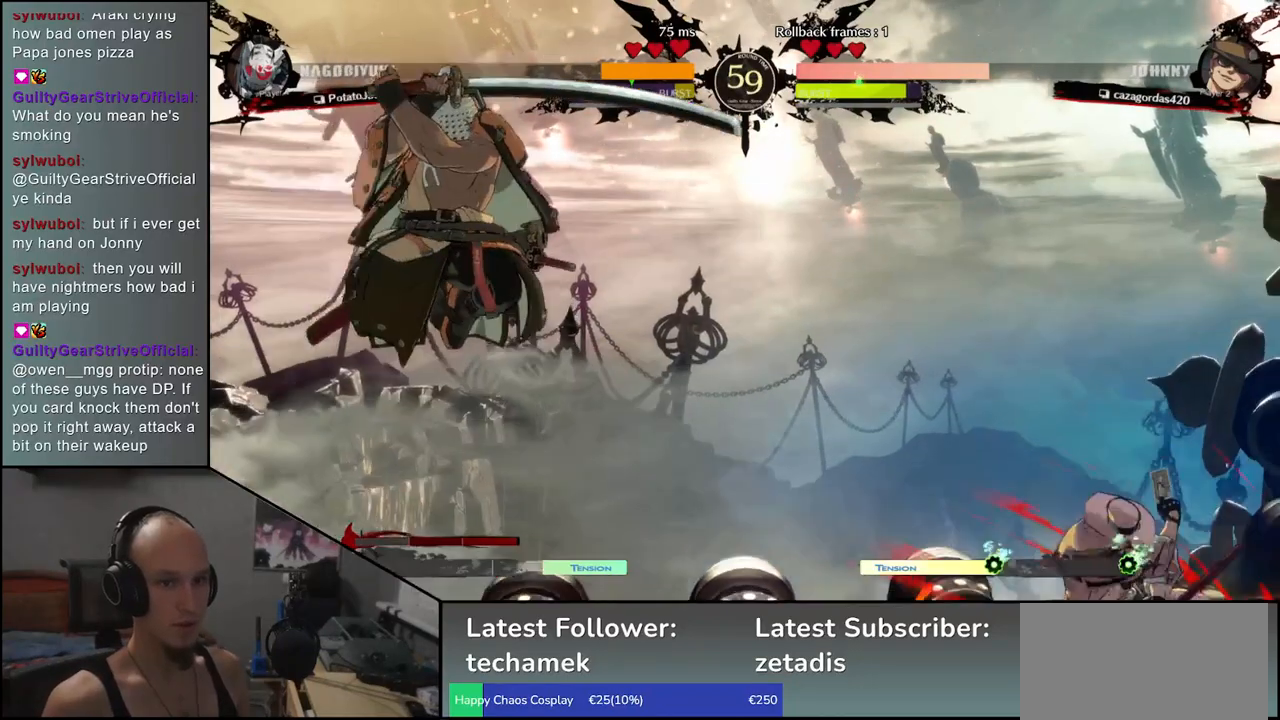
{"buttons": ["TRIANGLE", "R1"], "left_stick": "left", "events": [[267, "R1", "down"], [267, "TRIANGLE", "down"]]}
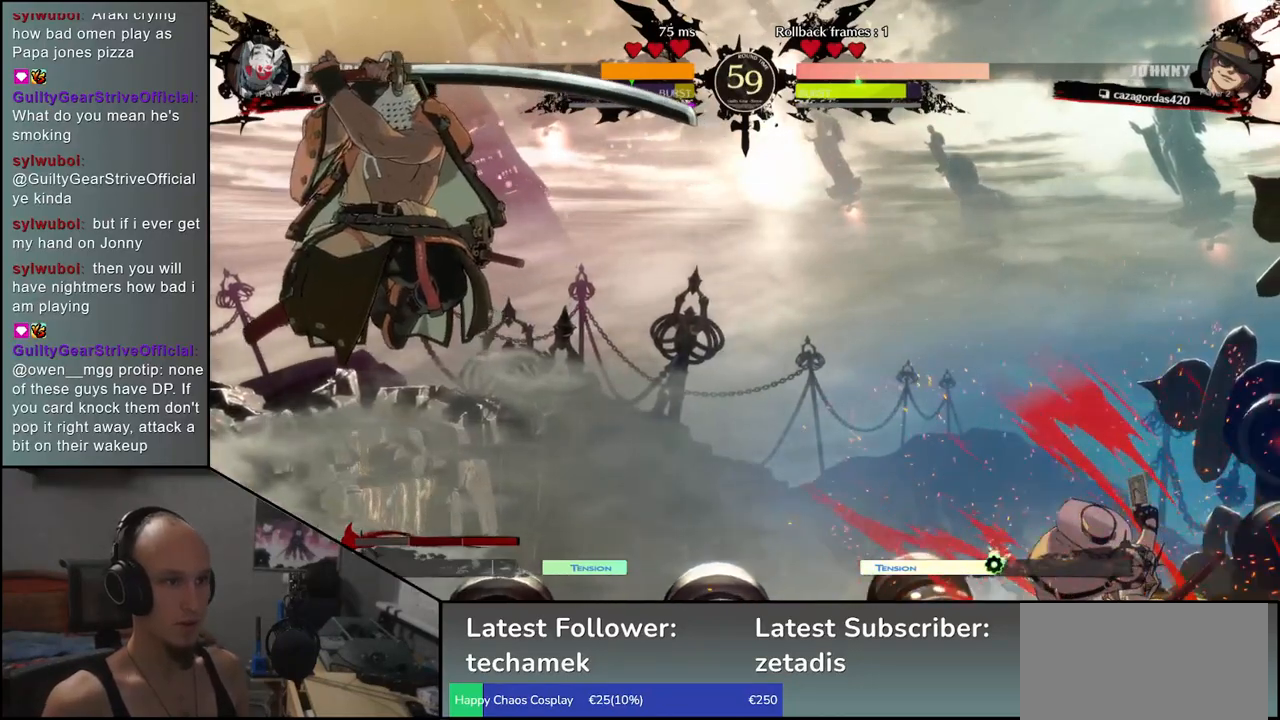
{"buttons": [], "left_stick": "left", "events": [[450, "R1", "up"], [450, "TRIANGLE", "up"]]}
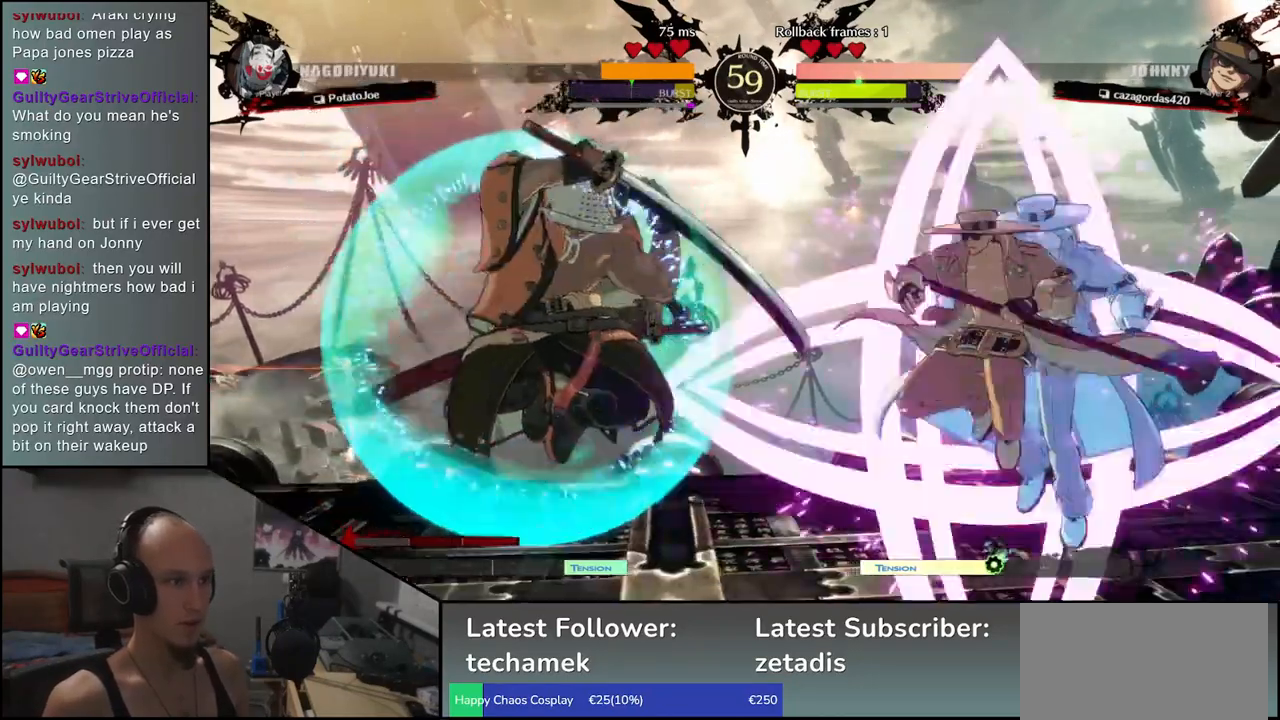
{"buttons": ["R1"], "left_stick": "center", "events": [[33, "left_stick", "center"], [83, "R1", "down"], [150, "R1", "up"], [250, "R1", "down"], [333, "R1", "up"], [433, "R1", "down"]]}
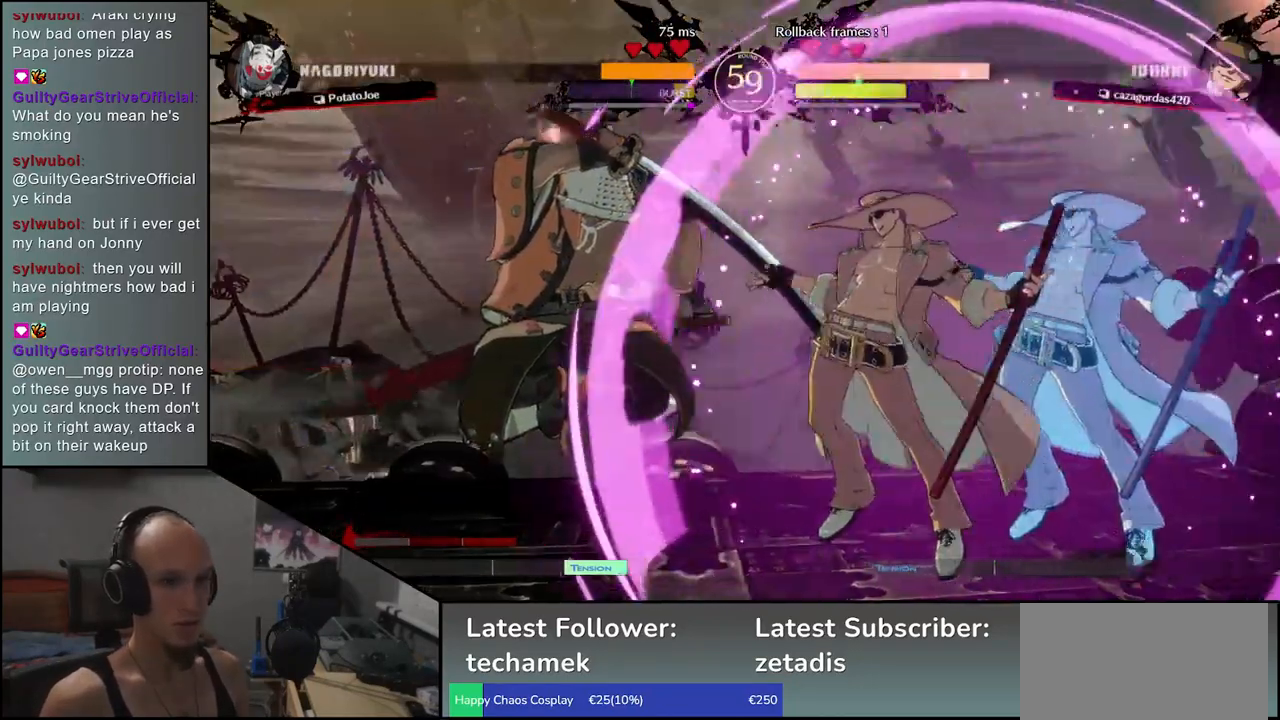
{"buttons": ["TRIANGLE", "R1"], "left_stick": "down-left", "events": [[17, "R1", "up"], [67, "left_stick", "left"], [133, "R1", "down"], [133, "TRIANGLE", "down"], [267, "left_stick", "down-left"]]}
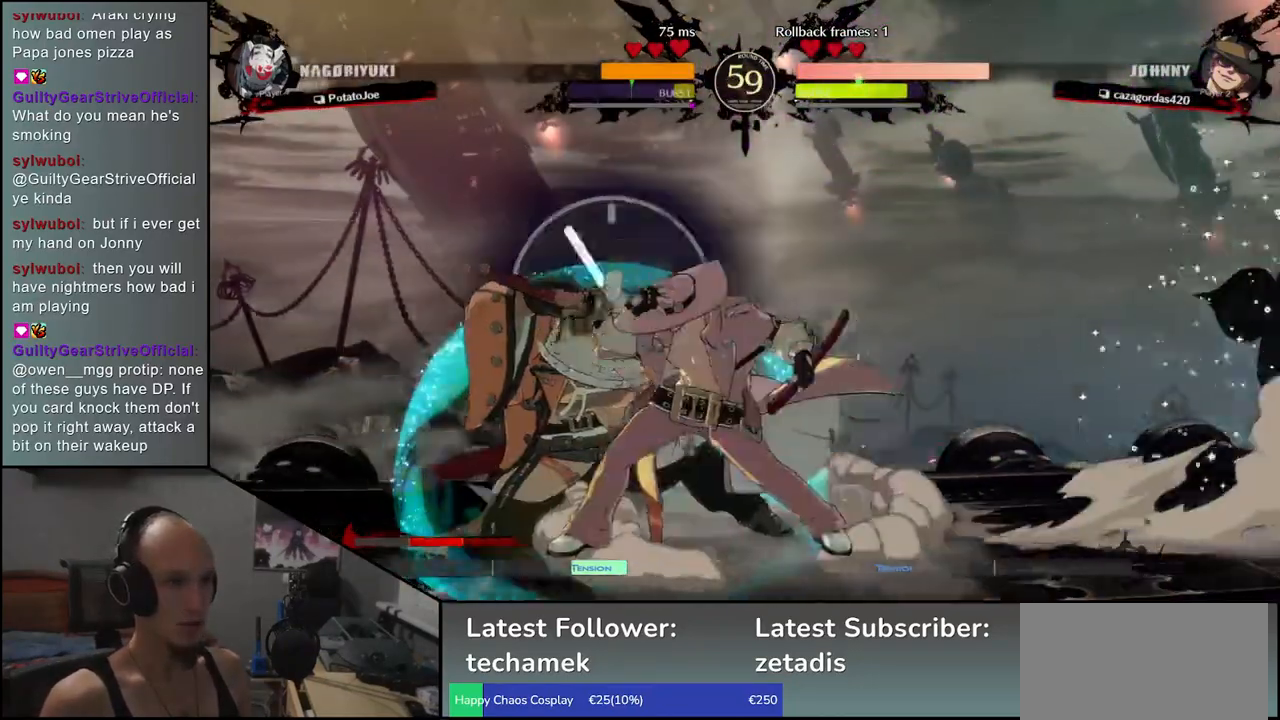
{"buttons": ["SQUARE"], "left_stick": "left", "events": [[250, "R1", "up"], [267, "TRIANGLE", "up"], [417, "SQUARE", "down"], [450, "left_stick", "left"]]}
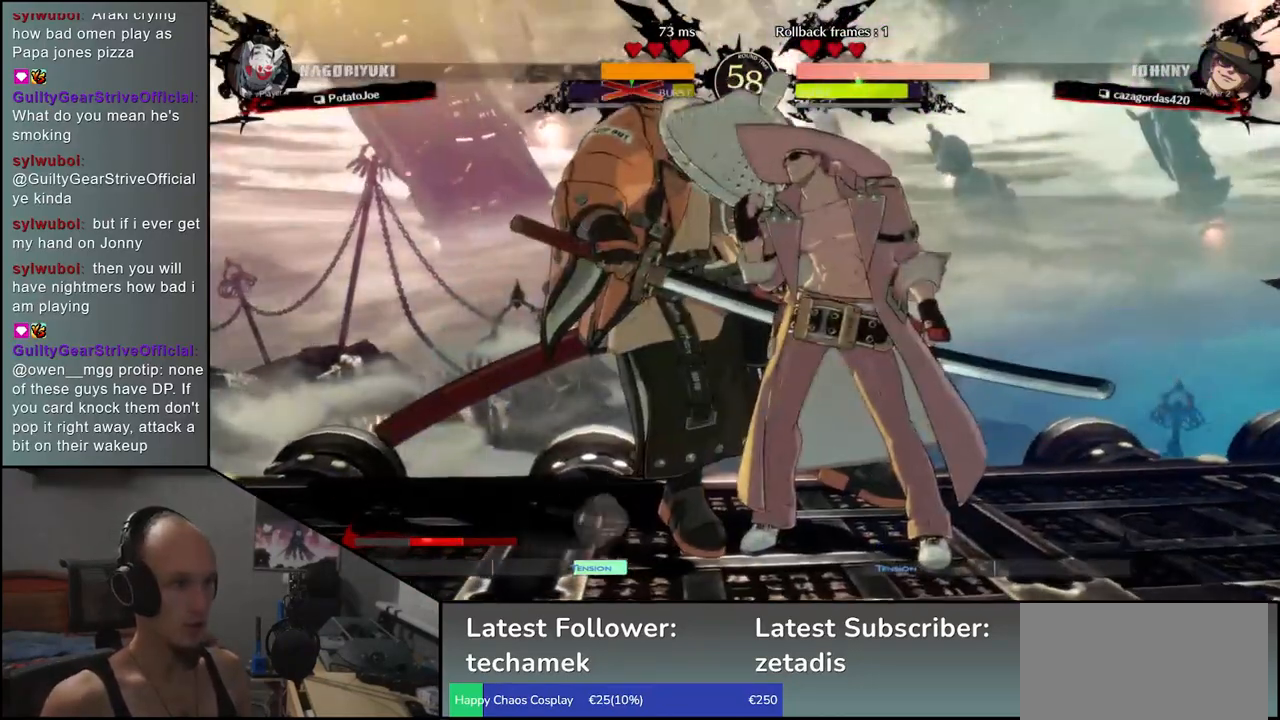
{"buttons": [], "left_stick": "left", "events": [[33, "SQUARE", "up"], [133, "SQUARE", "down"], [200, "SQUARE", "up"], [283, "SQUARE", "down"], [383, "SQUARE", "up"]]}
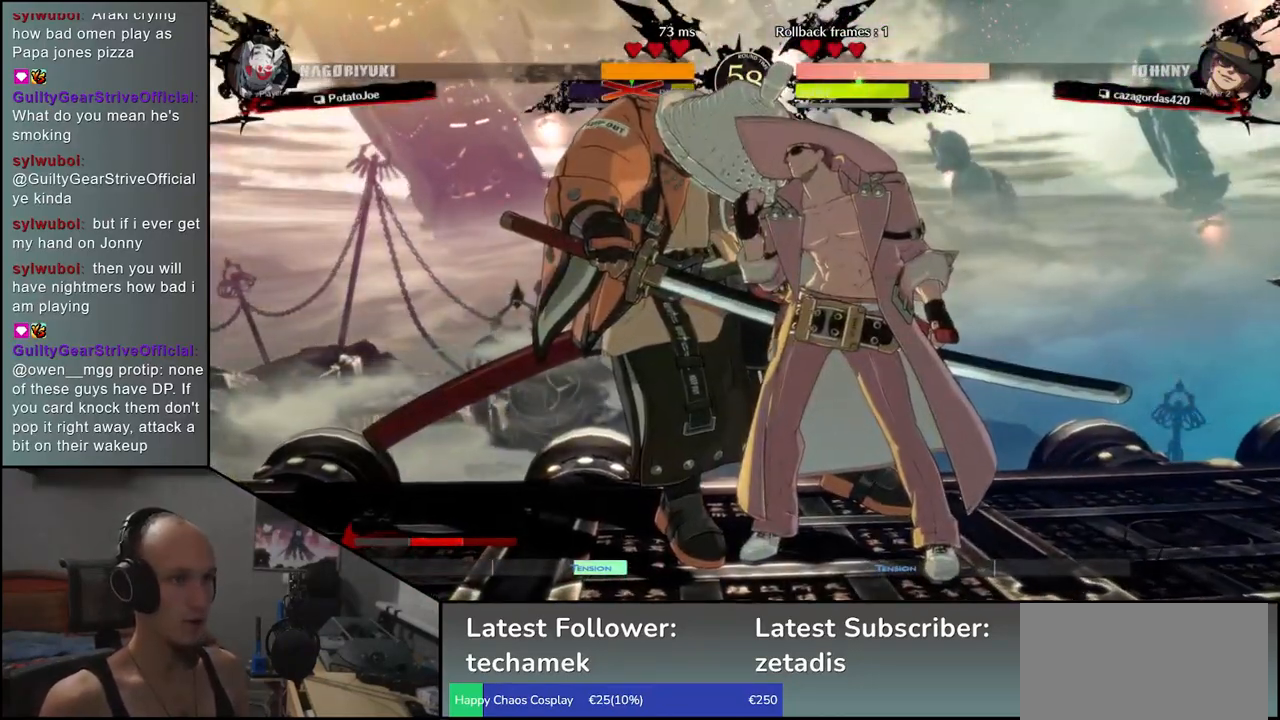
{"buttons": [], "left_stick": "left", "events": []}
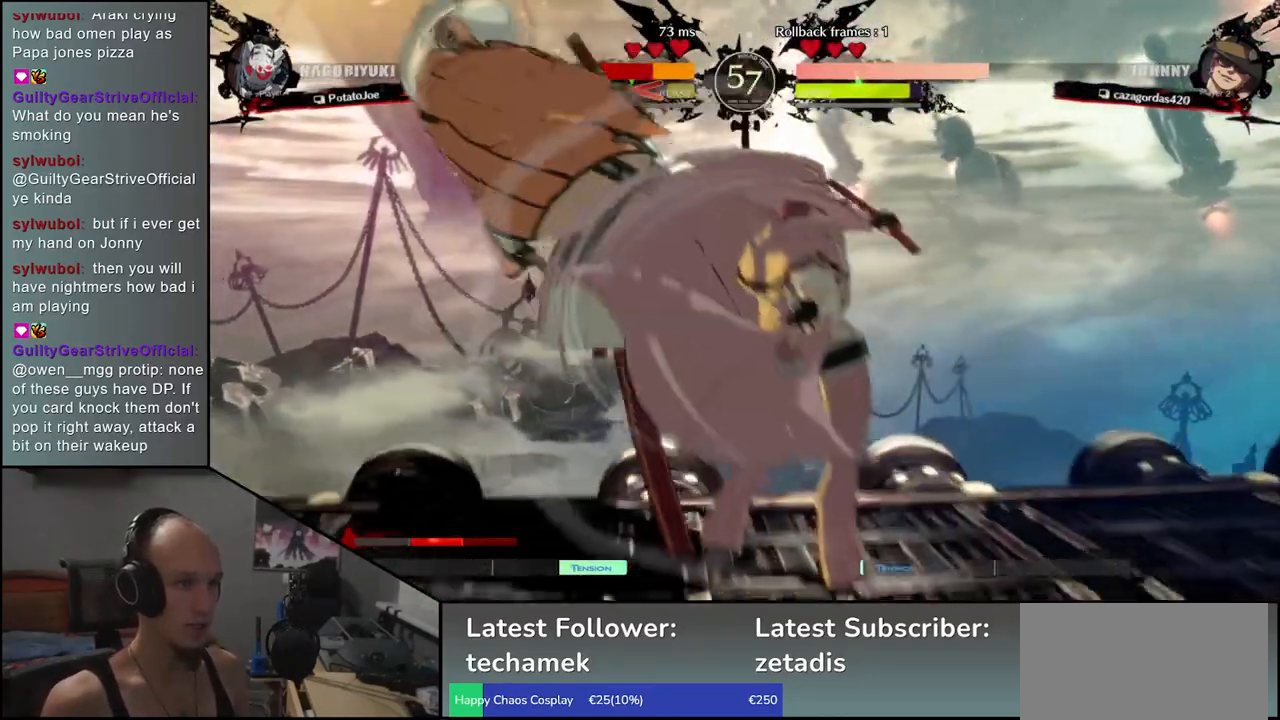
{"buttons": [], "left_stick": "left", "events": [[150, "left_stick", "down-left"], [467, "left_stick", "left"]]}
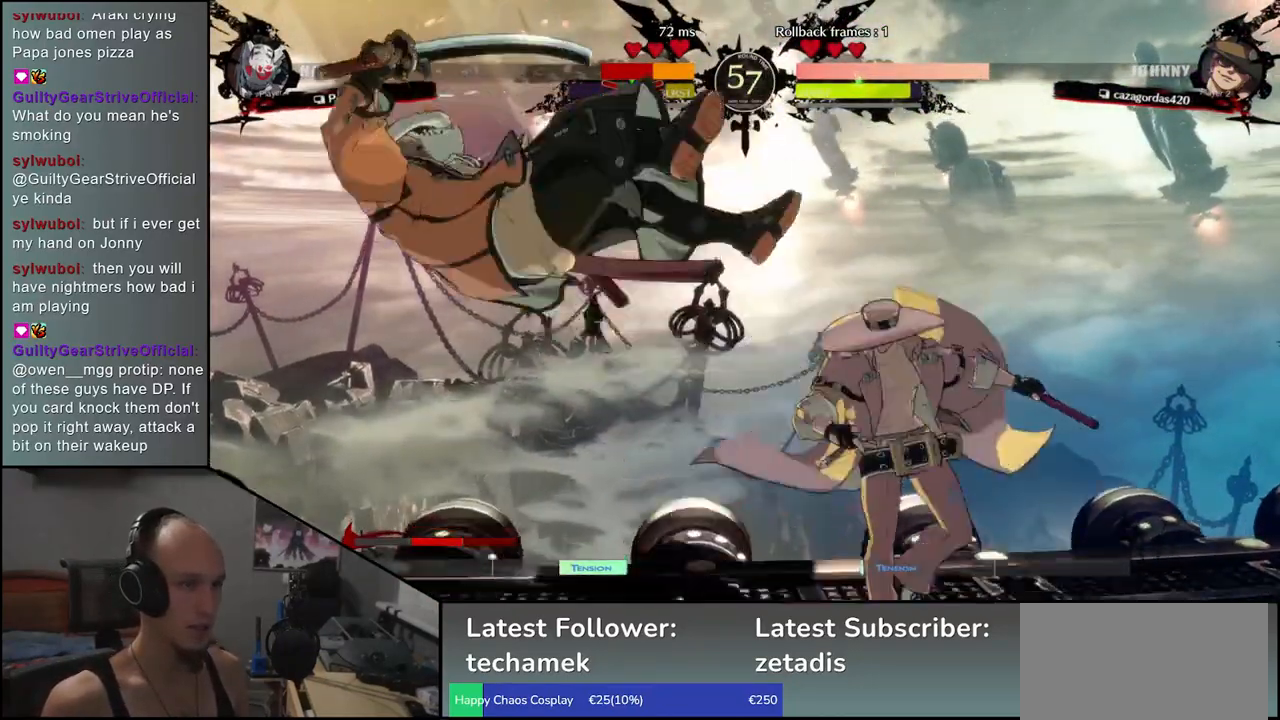
{"buttons": [], "left_stick": "down-left", "events": [[383, "left_stick", "down-left"]]}
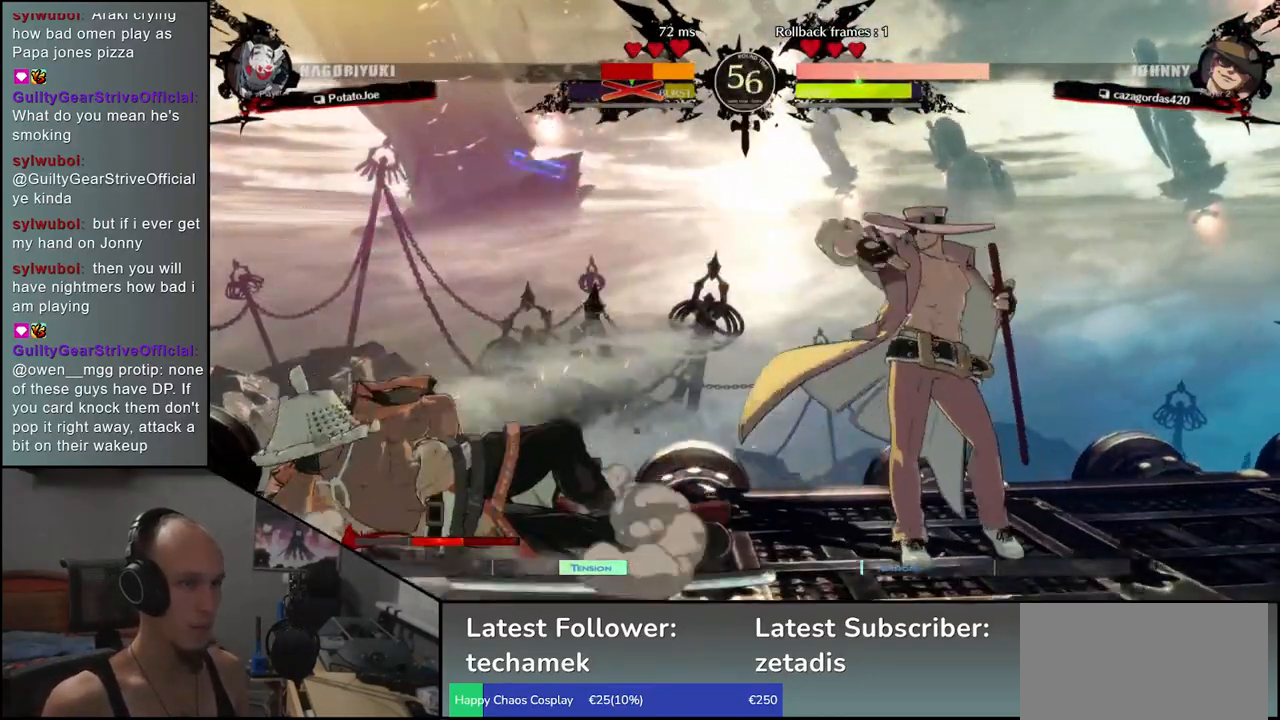
{"buttons": [], "left_stick": "down-left", "events": []}
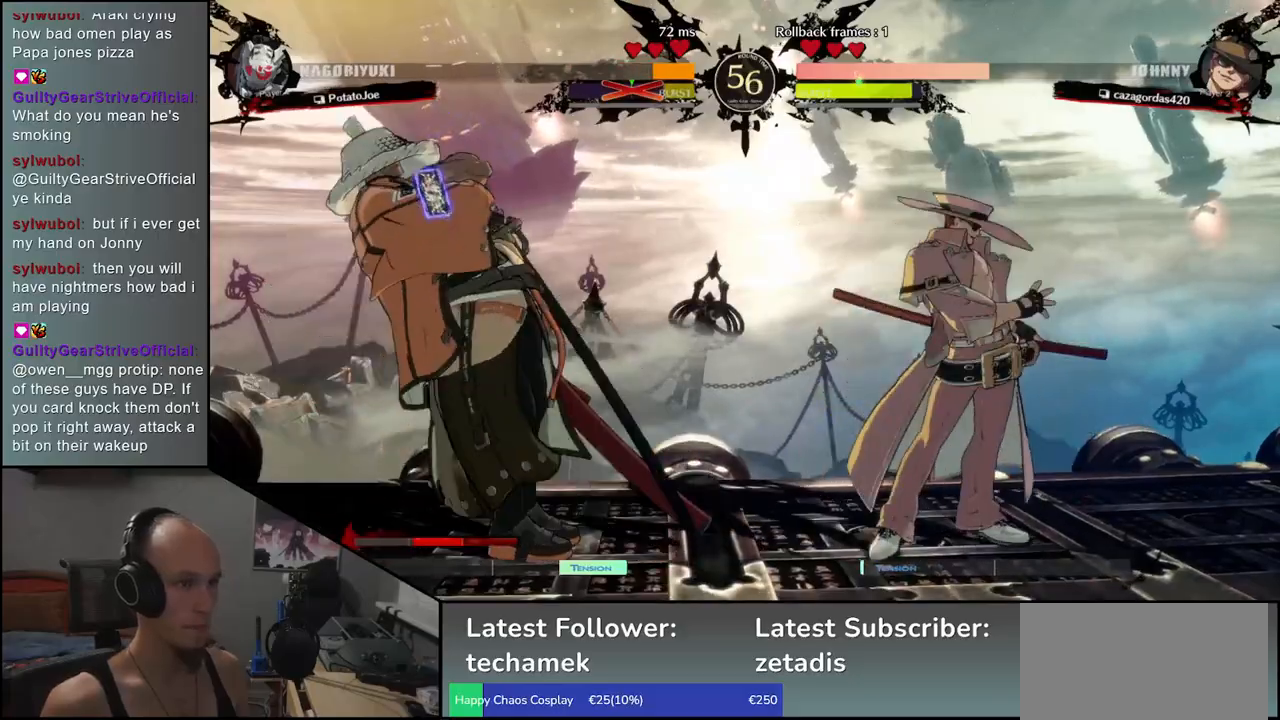
{"buttons": [], "left_stick": "down-left", "events": []}
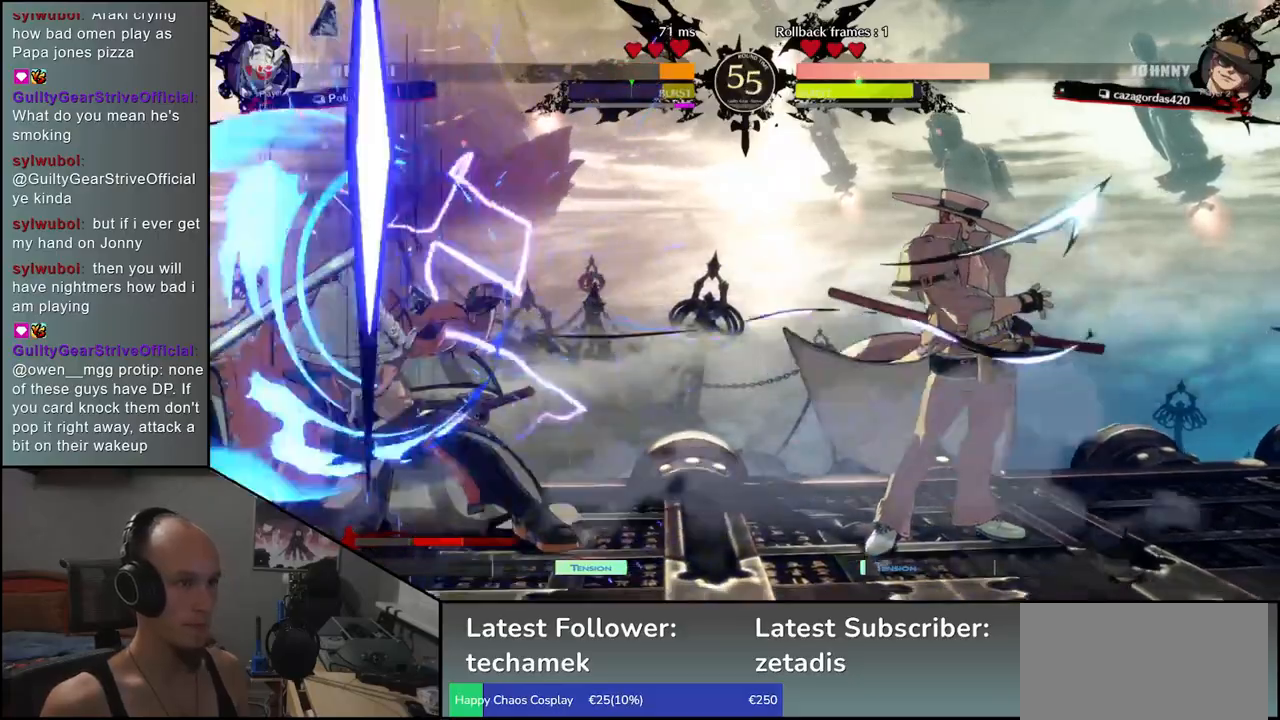
{"buttons": [], "left_stick": "right", "events": [[433, "TRIANGLE", "down"], [433, "left_stick", "right"], [500, "TRIANGLE", "up"]]}
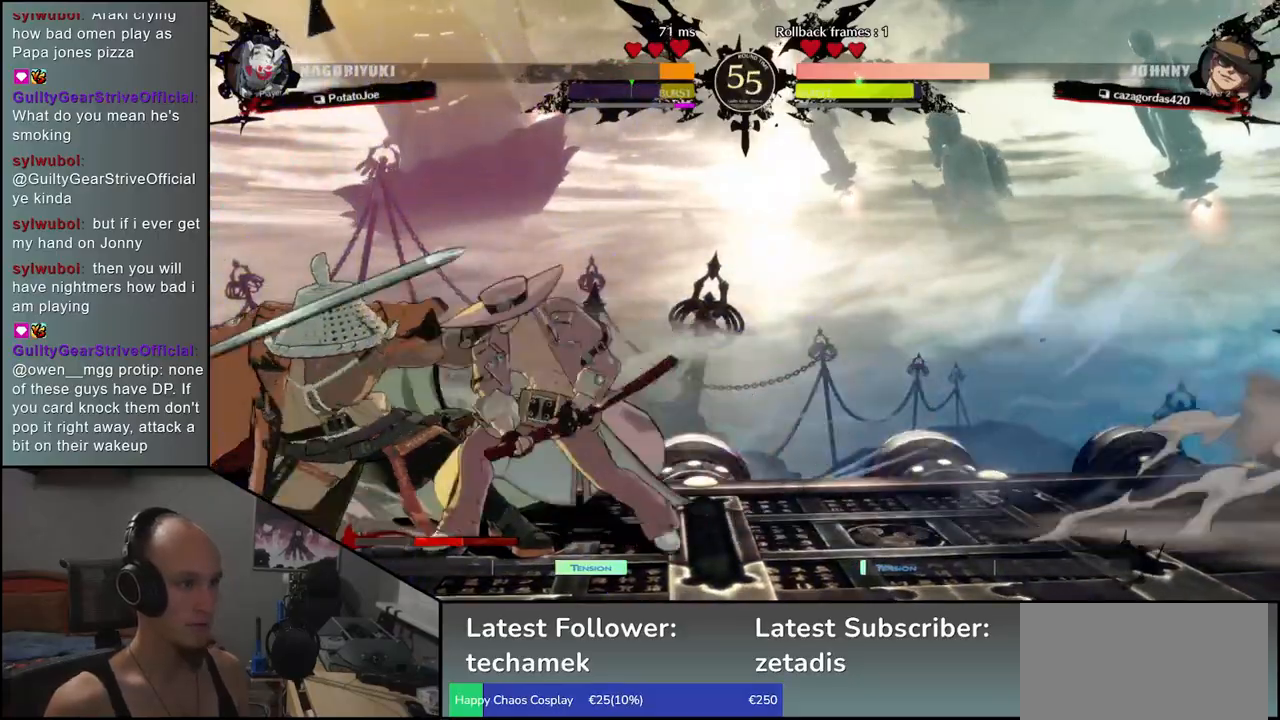
{"buttons": [], "left_stick": "left", "events": [[100, "TRIANGLE", "down"], [183, "TRIANGLE", "up"], [267, "left_stick", "down-left"], [317, "left_stick", "left"]]}